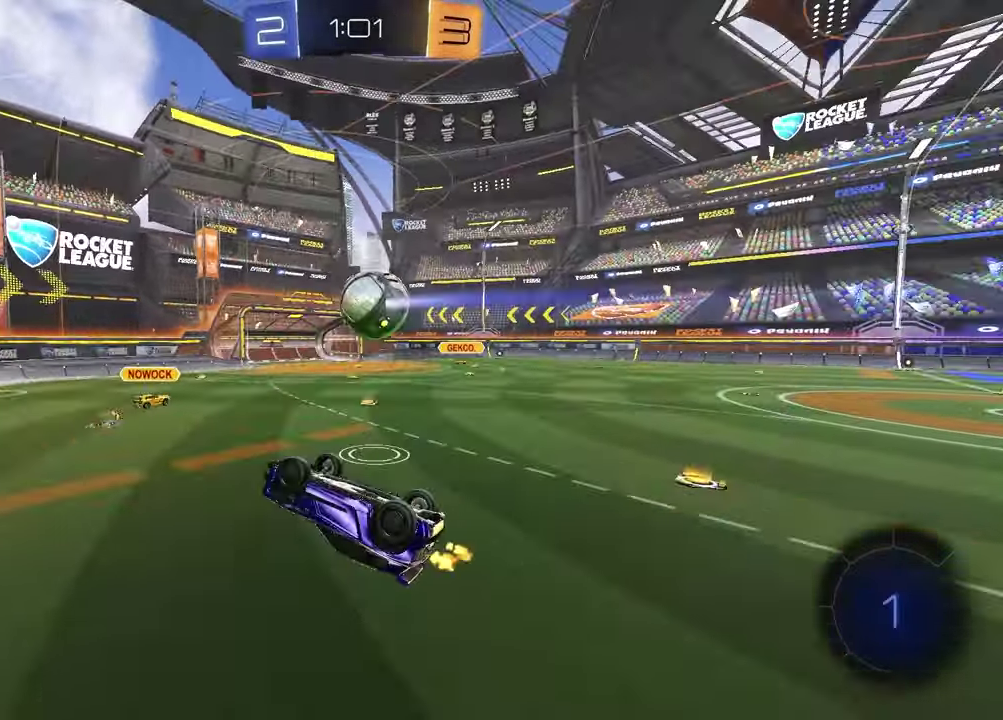
Gameplay with a controller (PlayStation layout); each line is a JSON object with the inputs held at the frame after it. "events" lists button and stick changes between this image and that frame as [ms after this image, input, new state], when the widget could be followed in between.
{"buttons": ["R2"], "left_stick": "left", "right_stick": "center", "events": [[167, "left_stick", "center"], [317, "SQUARE", "up"], [383, "left_stick", "left"]]}
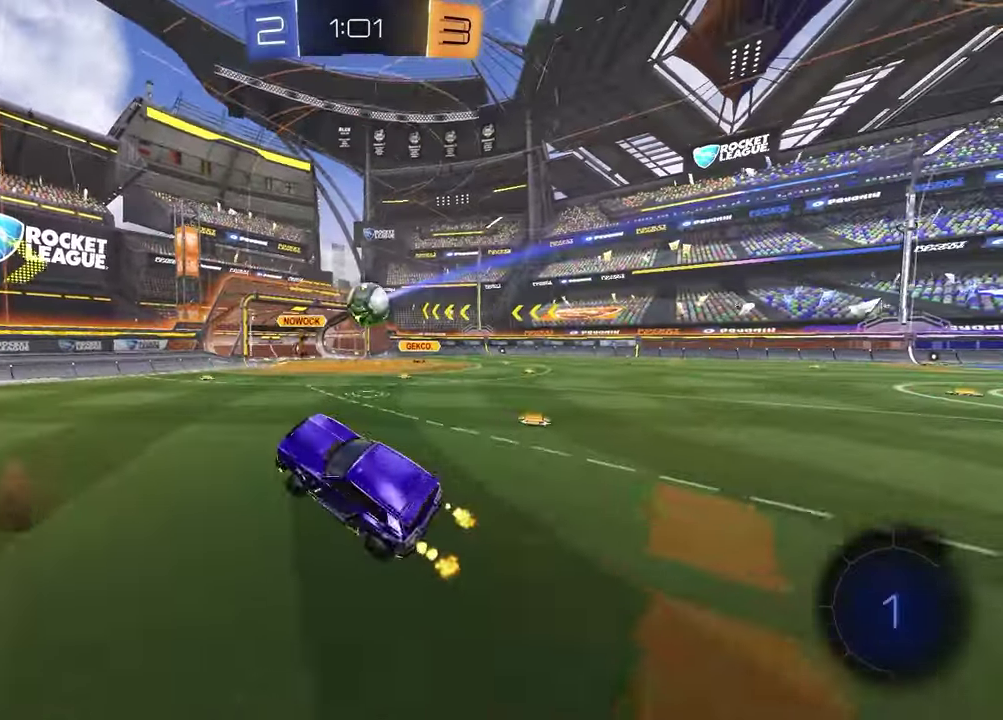
{"buttons": ["R2"], "left_stick": "left", "right_stick": "center", "events": [[350, "TRIANGLE", "down"], [467, "TRIANGLE", "up"]]}
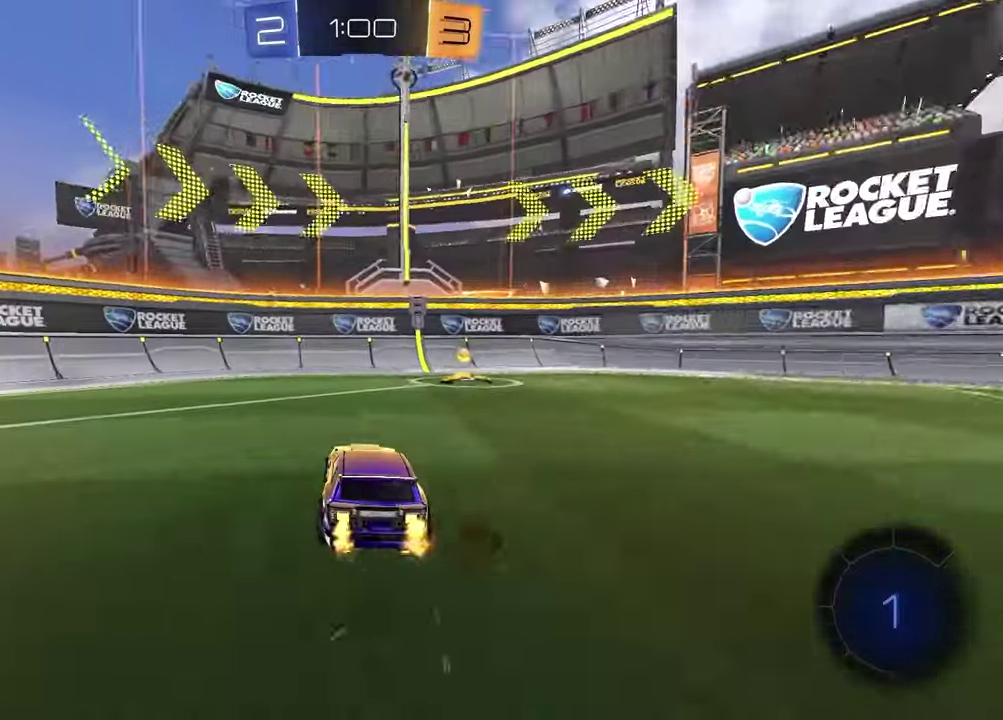
{"buttons": ["R2"], "left_stick": "right", "right_stick": "center", "events": [[67, "left_stick", "center"], [133, "TRIANGLE", "down"], [133, "left_stick", "right"], [200, "L1", "down"], [233, "TRIANGLE", "up"], [350, "L1", "up"], [383, "R2", "up"], [450, "R2", "down"]]}
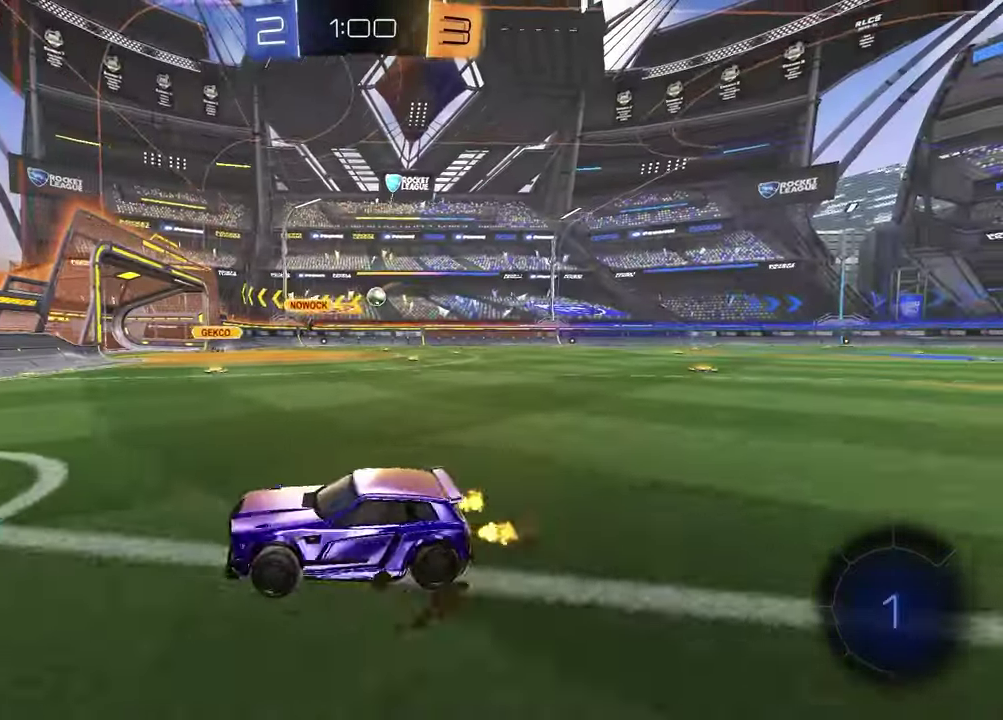
{"buttons": ["R1", "R2"], "left_stick": "right", "right_stick": "center", "events": [[467, "R1", "down"]]}
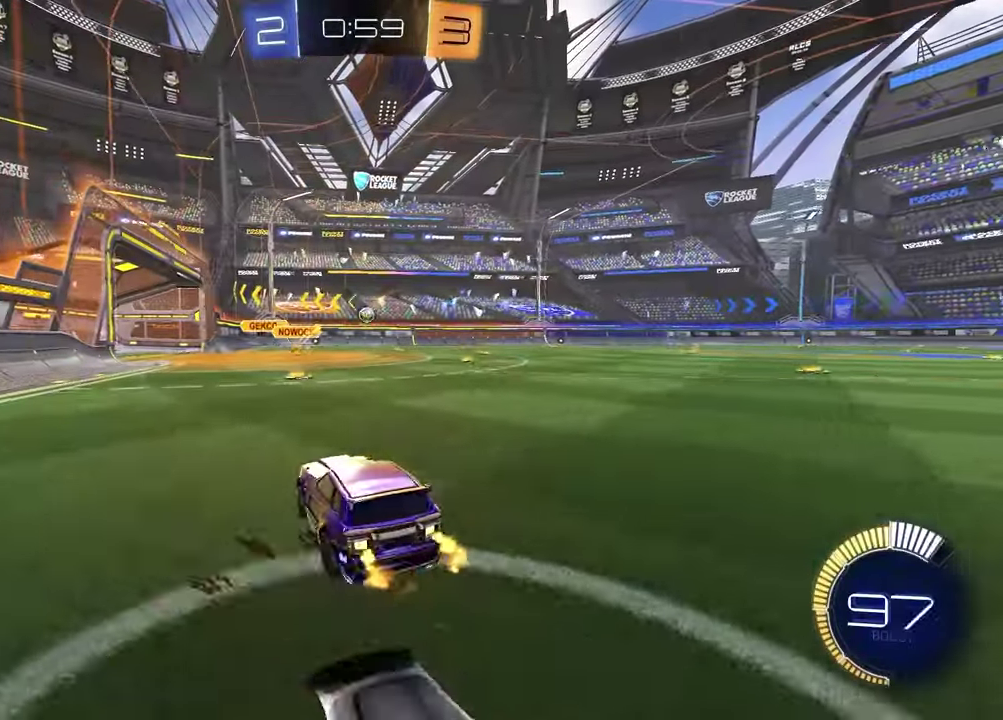
{"buttons": ["R1", "R2"], "left_stick": "right", "right_stick": "center", "events": [[67, "left_stick", "center"], [283, "R1", "up"], [450, "R1", "down"], [500, "left_stick", "right"]]}
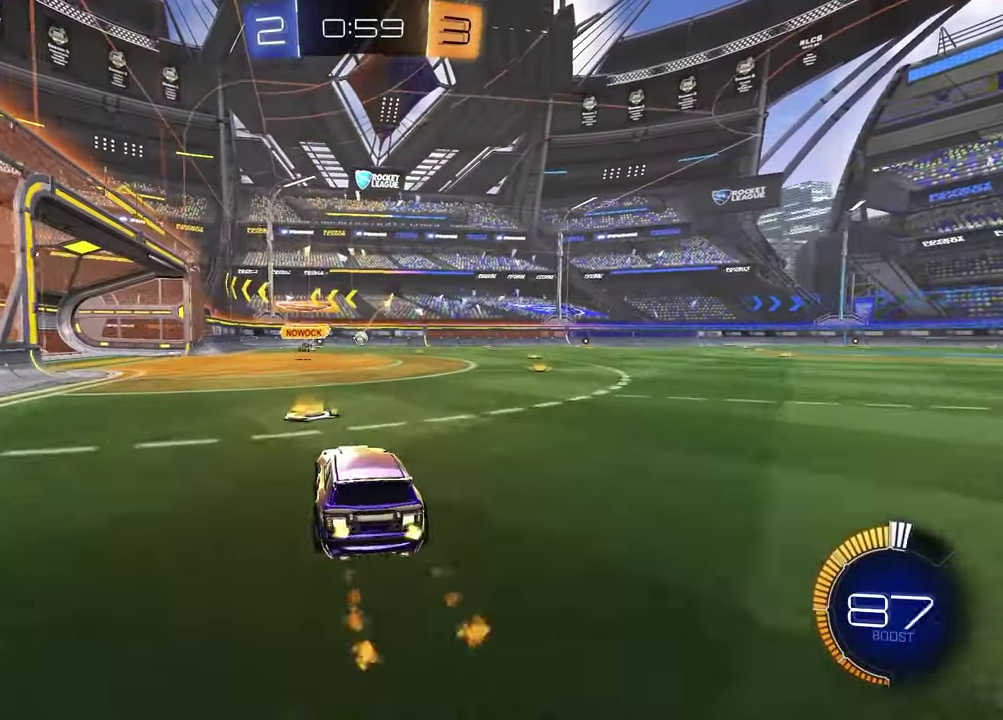
{"buttons": ["R1", "R2"], "left_stick": "center", "right_stick": "center", "events": [[367, "left_stick", "center"]]}
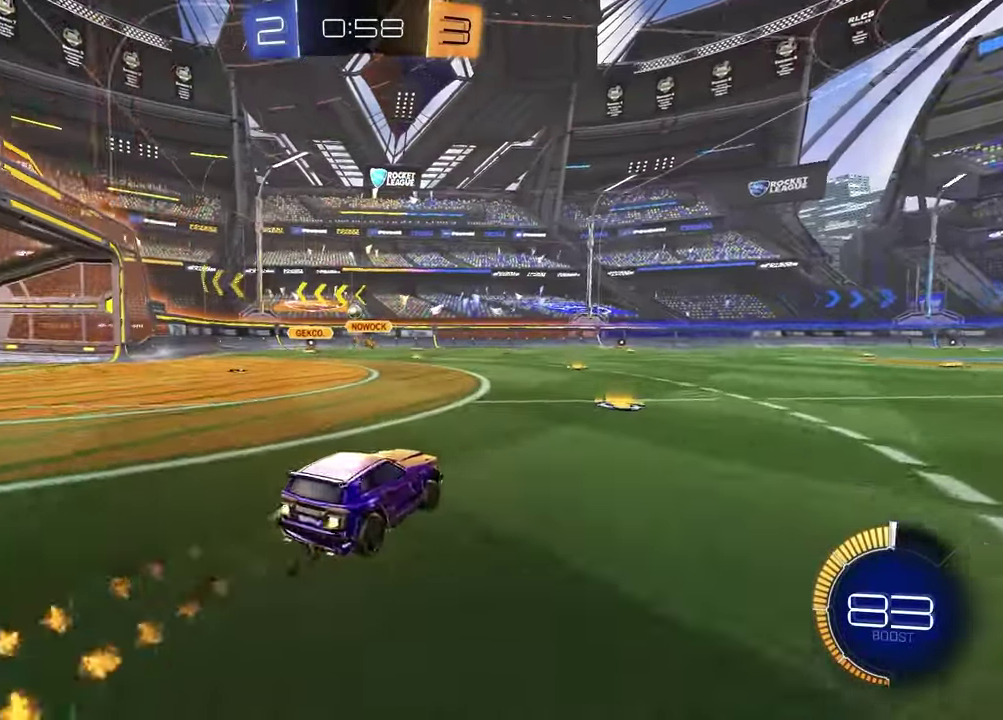
{"buttons": ["R2"], "left_stick": "right", "right_stick": "center", "events": [[33, "TRIANGLE", "down"], [117, "TRIANGLE", "up"], [133, "R1", "up"], [233, "TRIANGLE", "down"], [233, "left_stick", "right"], [350, "TRIANGLE", "up"]]}
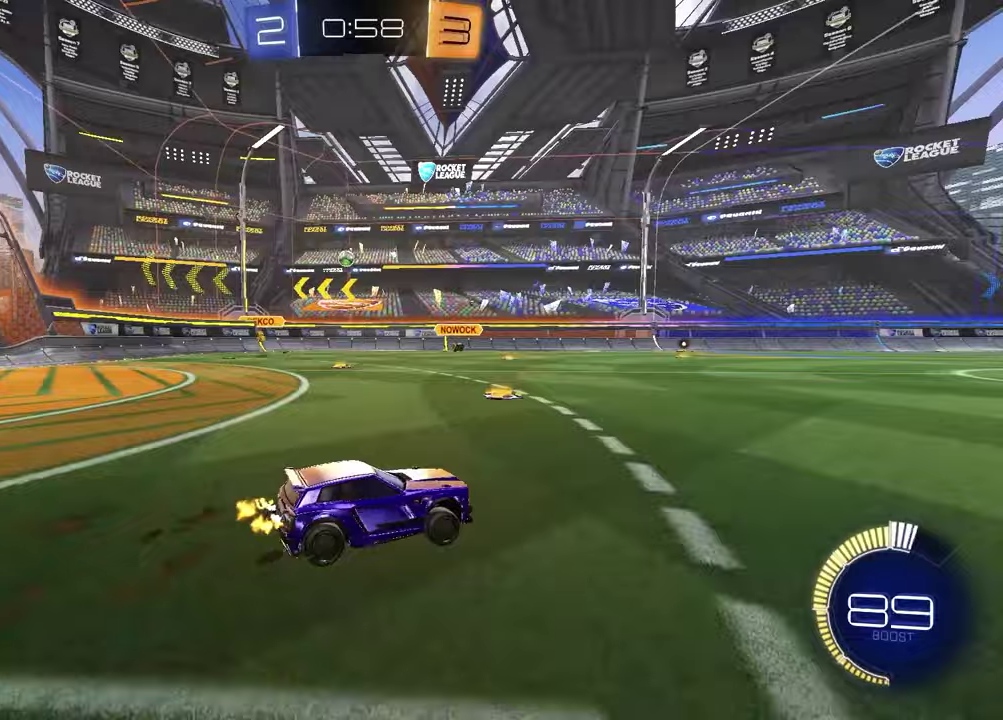
{"buttons": ["R2"], "left_stick": "center", "right_stick": "center", "events": [[100, "TRIANGLE", "down"], [133, "left_stick", "center"], [200, "TRIANGLE", "up"]]}
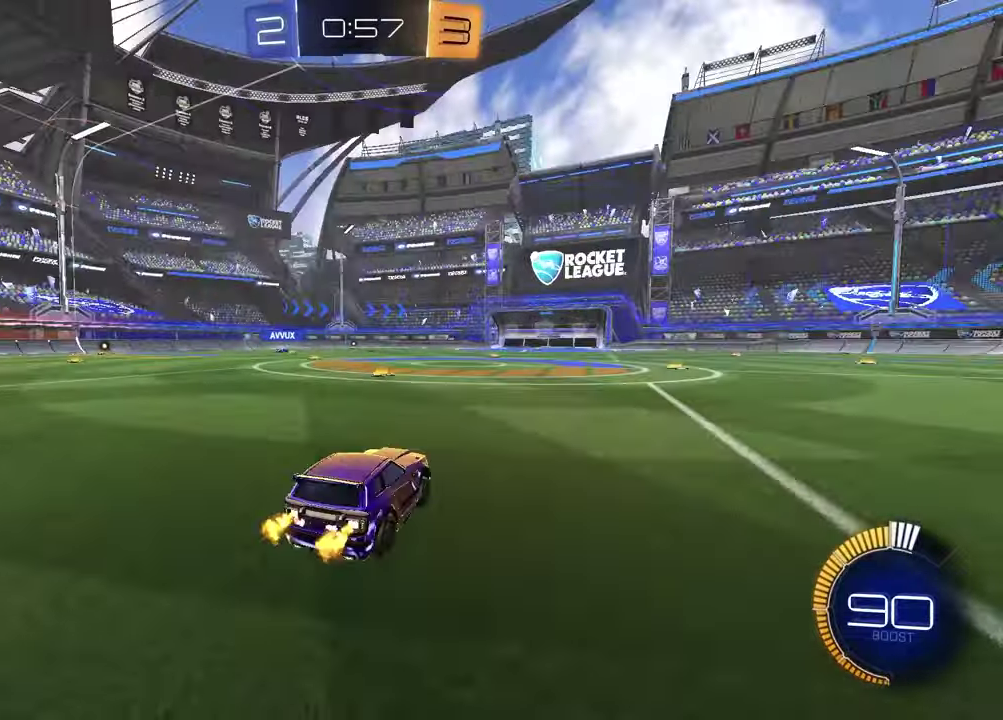
{"buttons": [], "left_stick": "center", "right_stick": "center", "events": [[17, "TRIANGLE", "down"], [117, "TRIANGLE", "up"], [267, "R2", "up"]]}
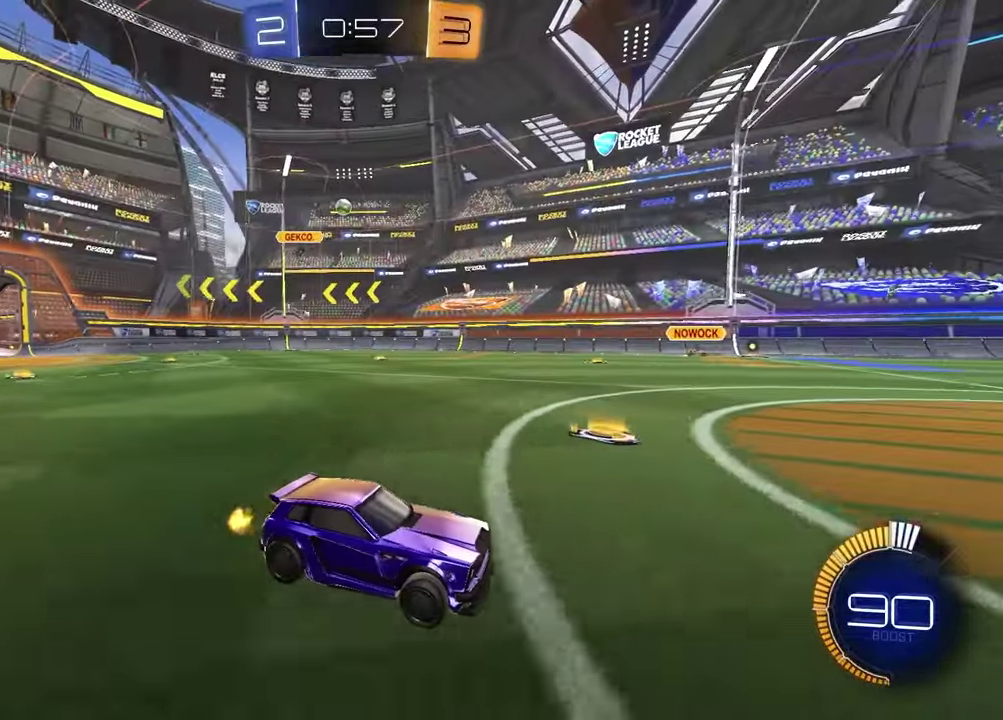
{"buttons": ["R2"], "left_stick": "center", "right_stick": "center", "events": [[433, "R2", "down"]]}
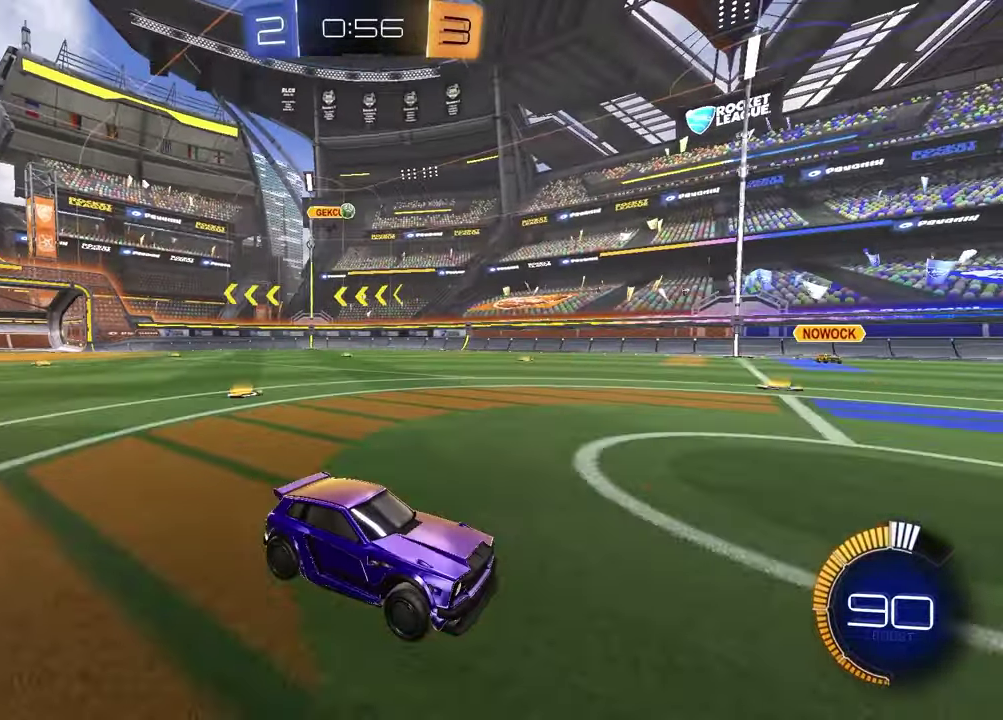
{"buttons": ["R2"], "left_stick": "right", "right_stick": "center", "events": [[100, "left_stick", "left"], [217, "left_stick", "center"], [500, "left_stick", "right"]]}
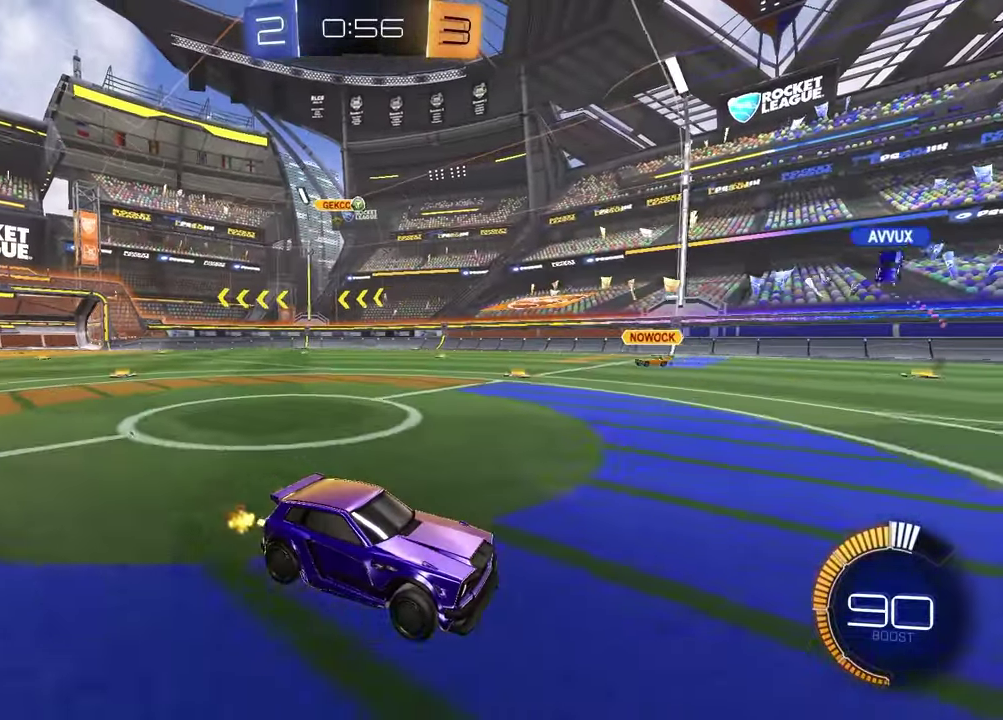
{"buttons": ["R2"], "left_stick": "left", "right_stick": "center", "events": [[150, "left_stick", "center"], [383, "left_stick", "left"]]}
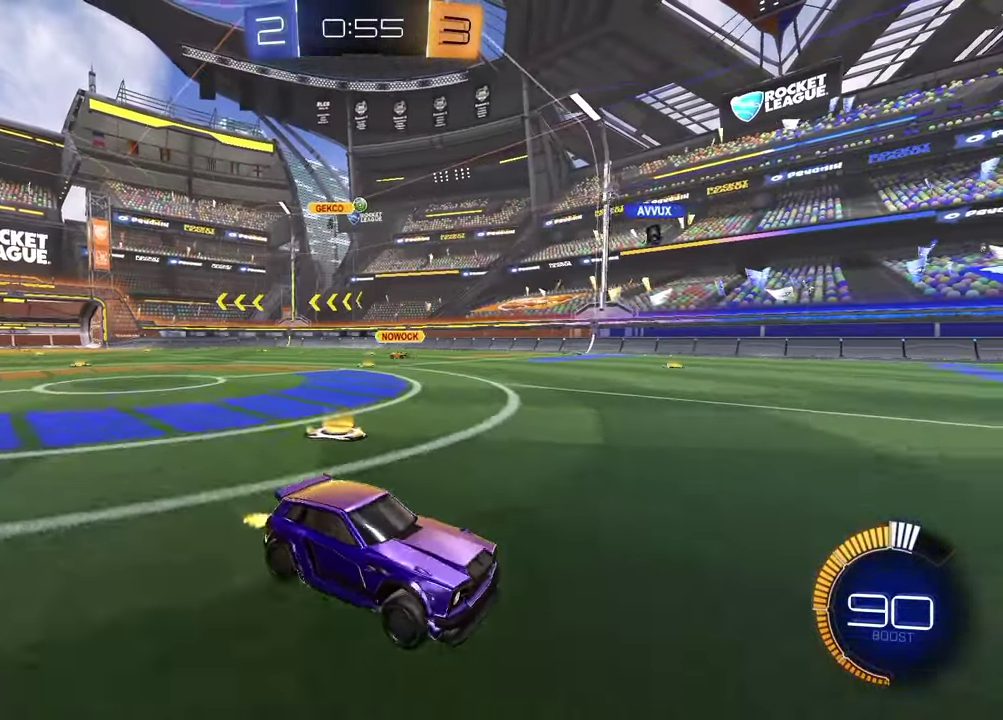
{"buttons": ["R1", "R2"], "left_stick": "left", "right_stick": "center", "events": [[333, "R1", "down"]]}
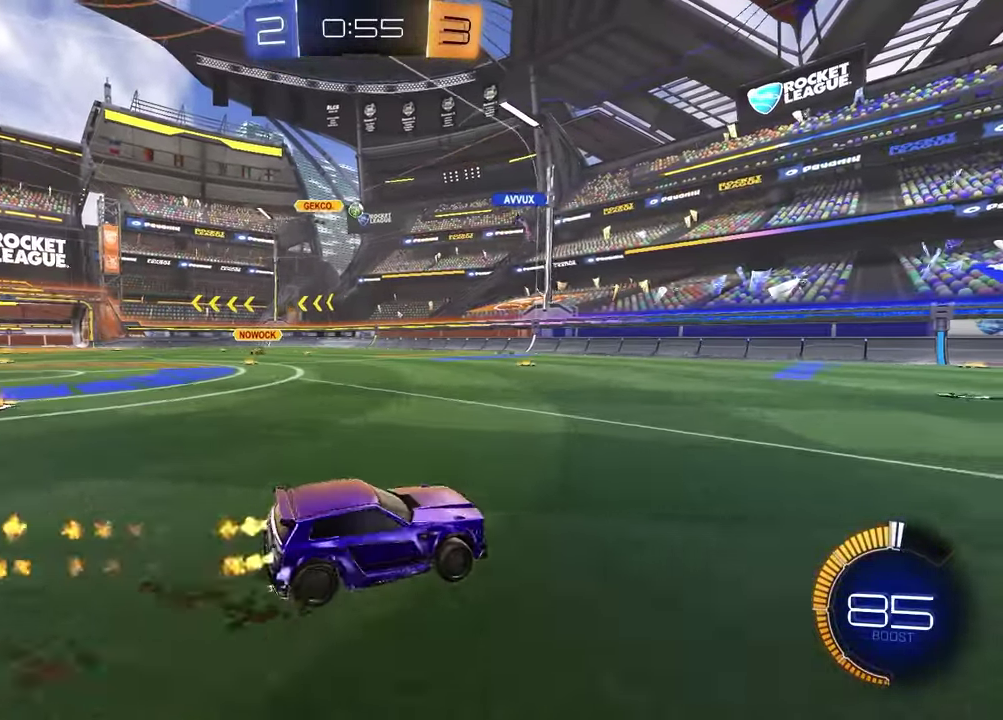
{"buttons": ["R1", "R2"], "left_stick": "left", "right_stick": "center", "events": [[17, "R1", "up"], [333, "R1", "down"]]}
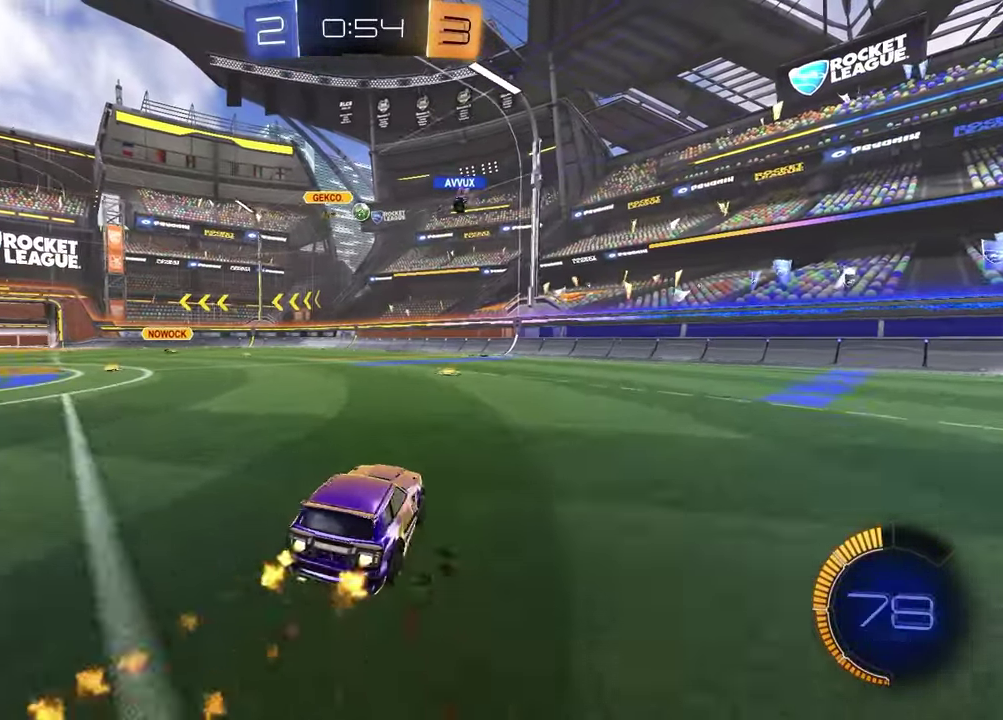
{"buttons": [], "left_stick": "center", "right_stick": "center", "events": [[17, "left_stick", "center"], [83, "R1", "up"], [333, "left_stick", "right"], [467, "R2", "up"], [500, "left_stick", "center"]]}
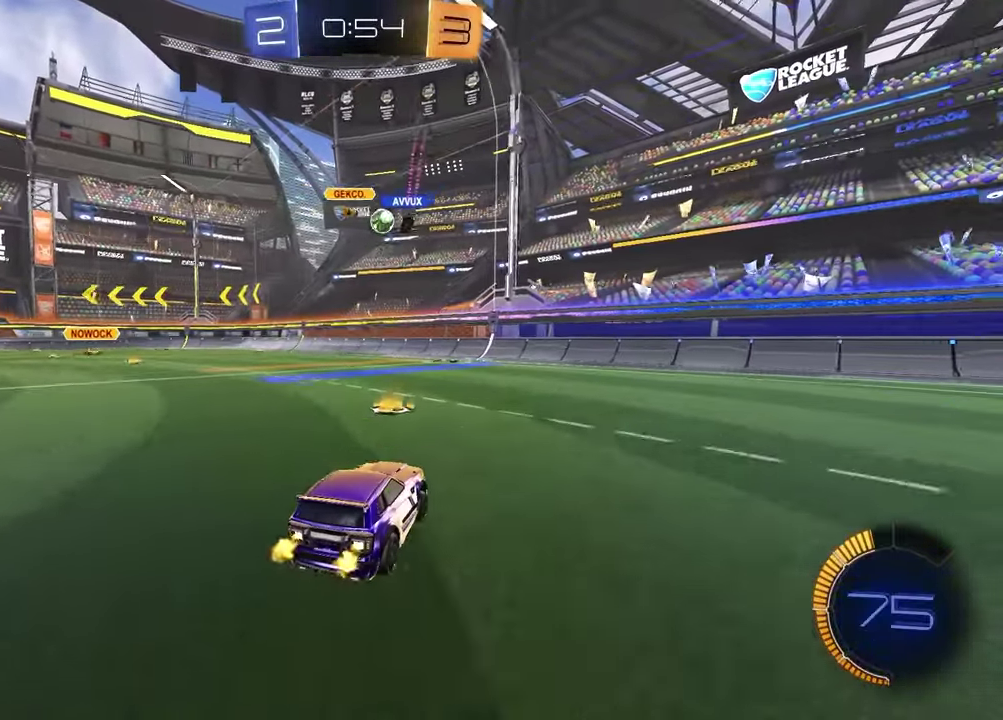
{"buttons": [], "left_stick": "right", "right_stick": "center", "events": [[467, "left_stick", "right"]]}
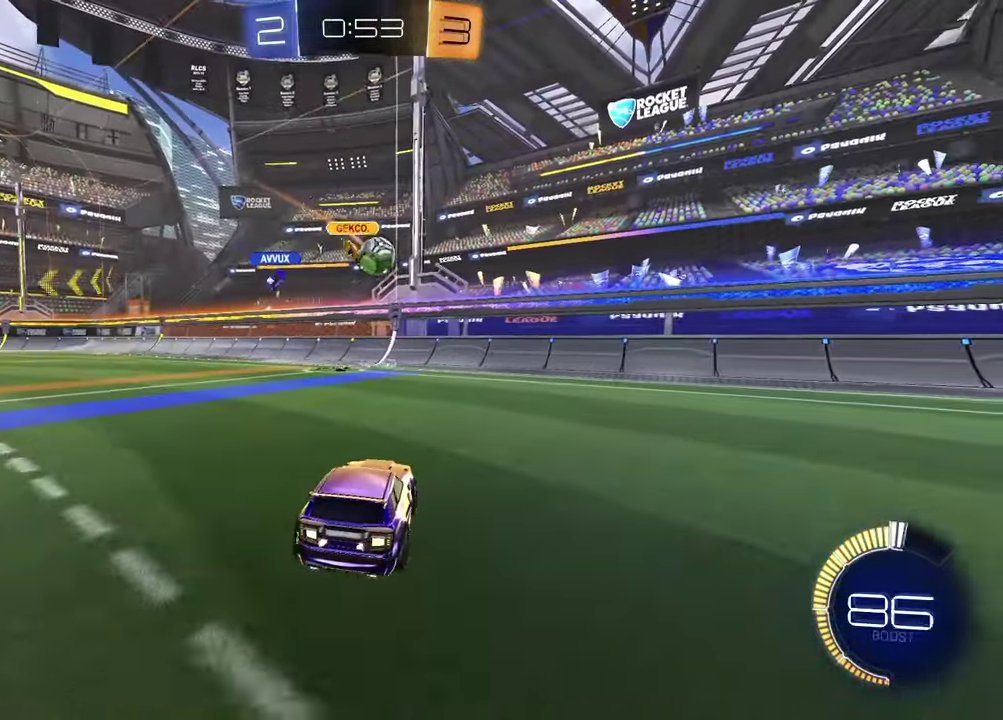
{"buttons": ["CROSS", "R2"], "left_stick": "center", "right_stick": "center", "events": [[17, "R2", "down"], [83, "R1", "down"], [267, "left_stick", "center"], [317, "left_stick", "down"], [333, "CROSS", "down"], [450, "CROSS", "up"], [467, "left_stick", "center"], [483, "R1", "up"], [500, "CROSS", "down"]]}
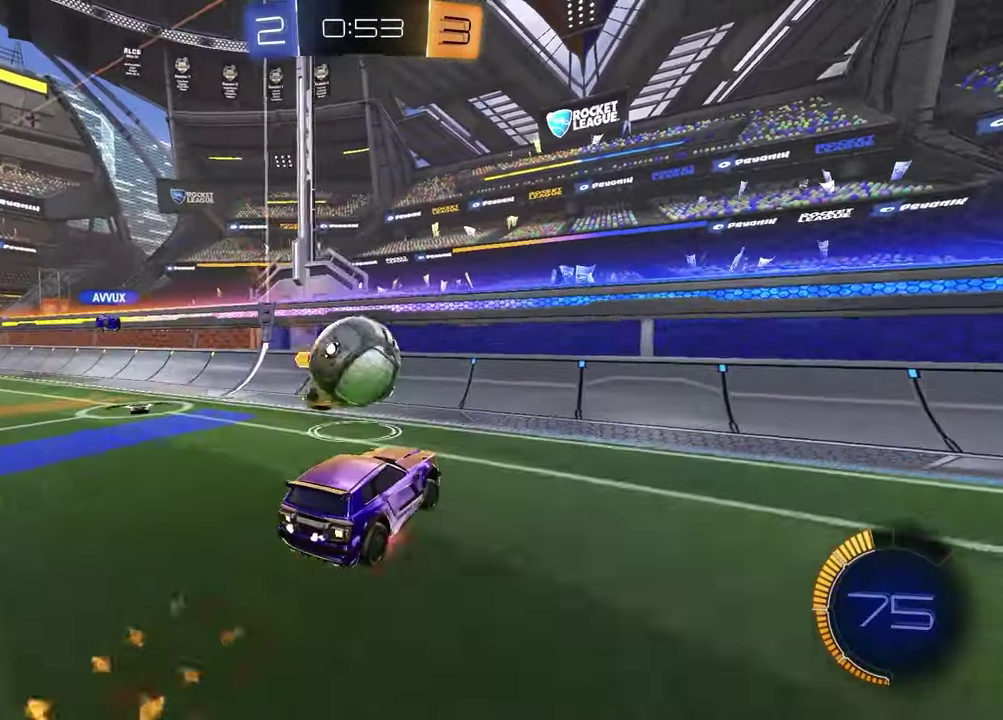
{"buttons": ["R1", "R2"], "left_stick": "center", "right_stick": "center", "events": [[100, "left_stick", "down-right"], [133, "CROSS", "up"], [183, "SQUARE", "down"], [400, "SQUARE", "up"], [450, "R1", "down"], [500, "left_stick", "center"]]}
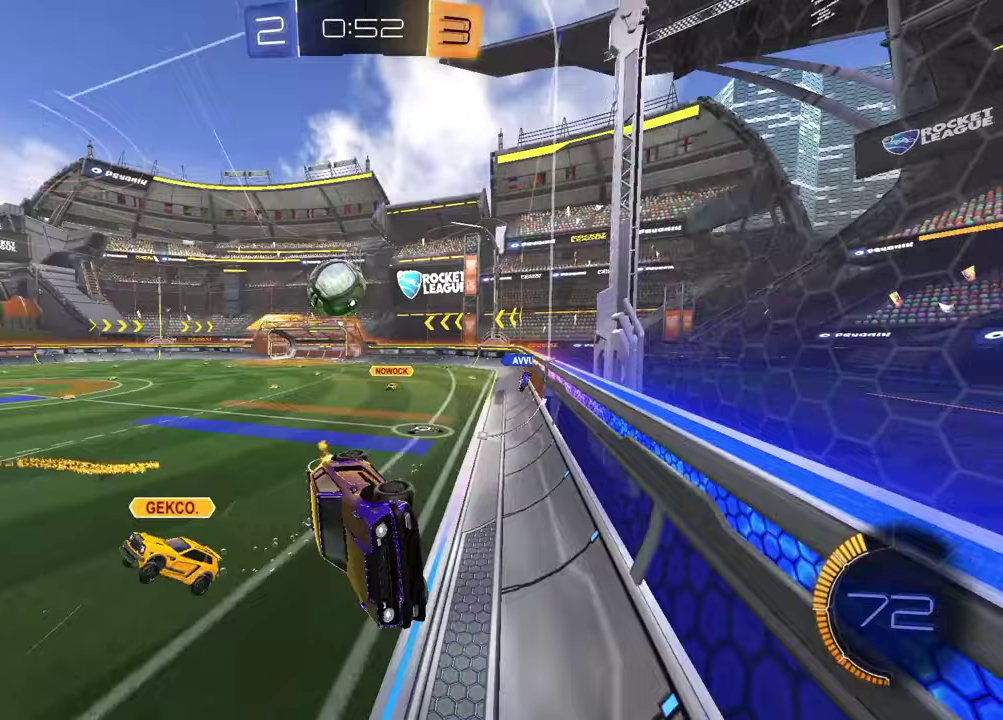
{"buttons": ["L1", "R2"], "left_stick": "right", "right_stick": "center", "events": [[17, "left_stick", "down-left"], [167, "left_stick", "down-right"], [183, "R1", "up"], [383, "left_stick", "right"], [450, "L1", "down"]]}
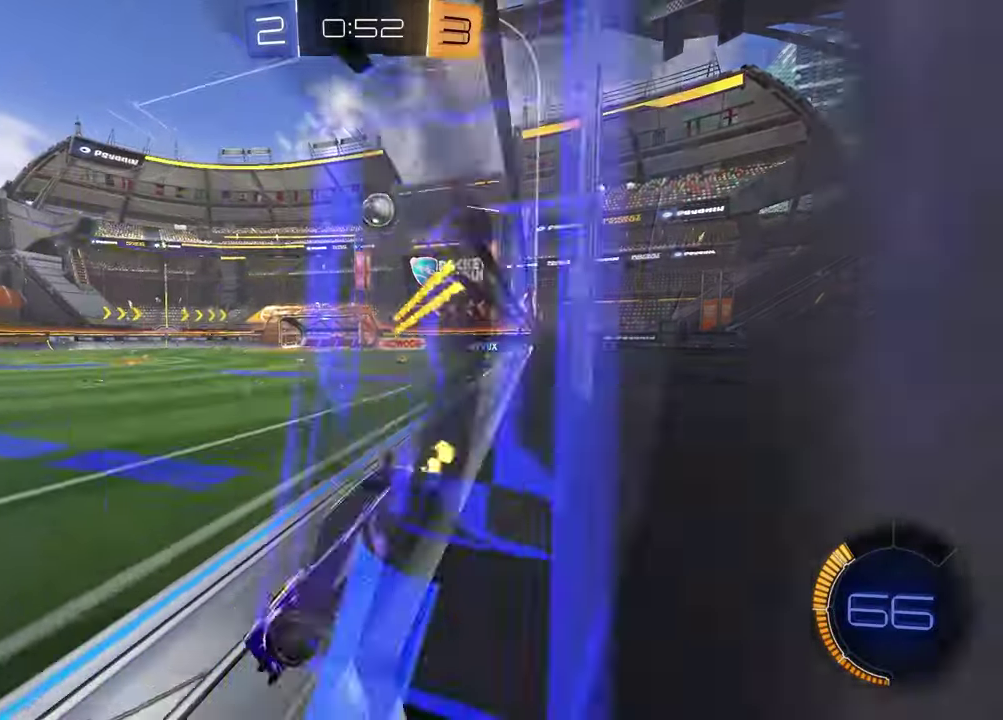
{"buttons": ["R2"], "left_stick": "right", "right_stick": "center", "events": [[67, "L1", "up"]]}
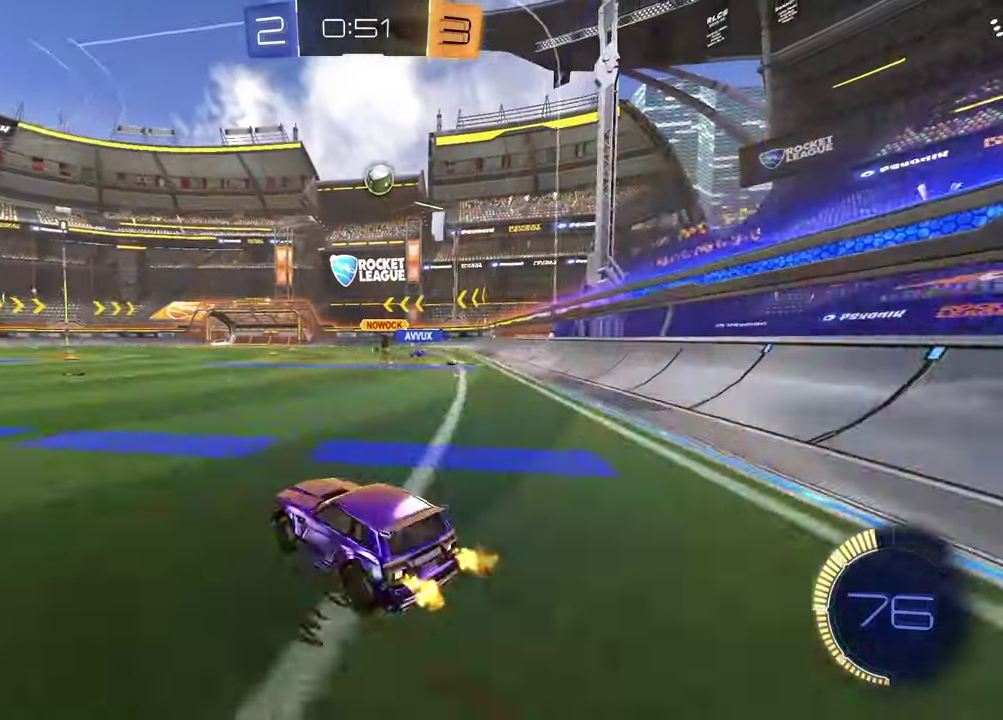
{"buttons": ["R1", "R2"], "left_stick": "up-right", "right_stick": "center", "events": [[183, "R1", "down"], [300, "left_stick", "center"], [500, "left_stick", "up-right"]]}
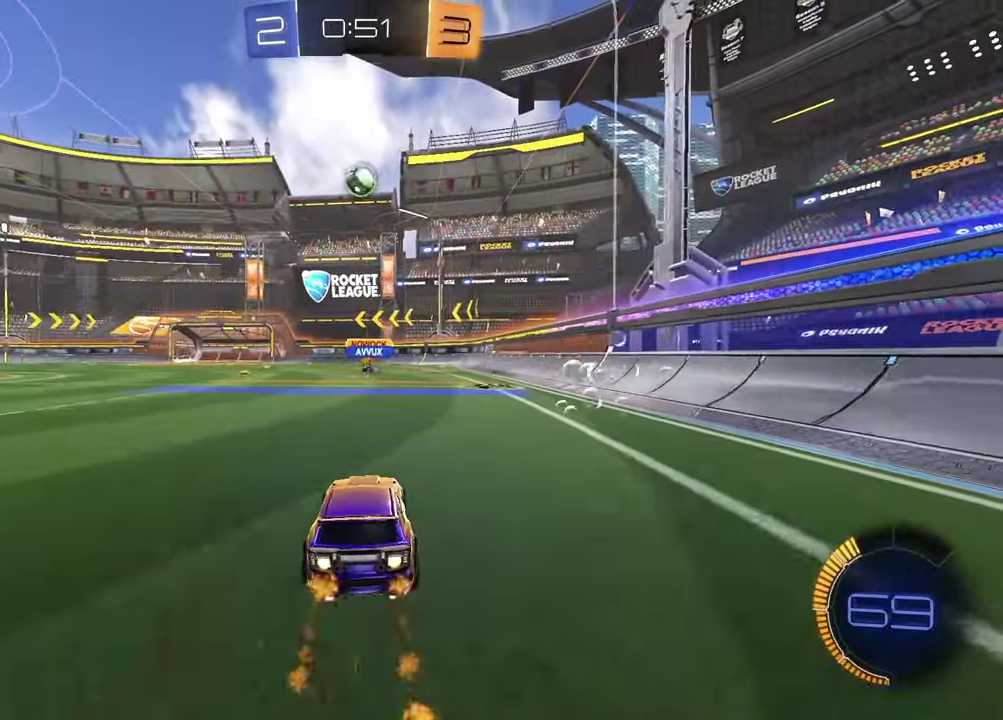
{"buttons": ["R1", "R2"], "left_stick": "center", "right_stick": "center", "events": [[117, "left_stick", "center"], [333, "left_stick", "left"], [483, "left_stick", "center"]]}
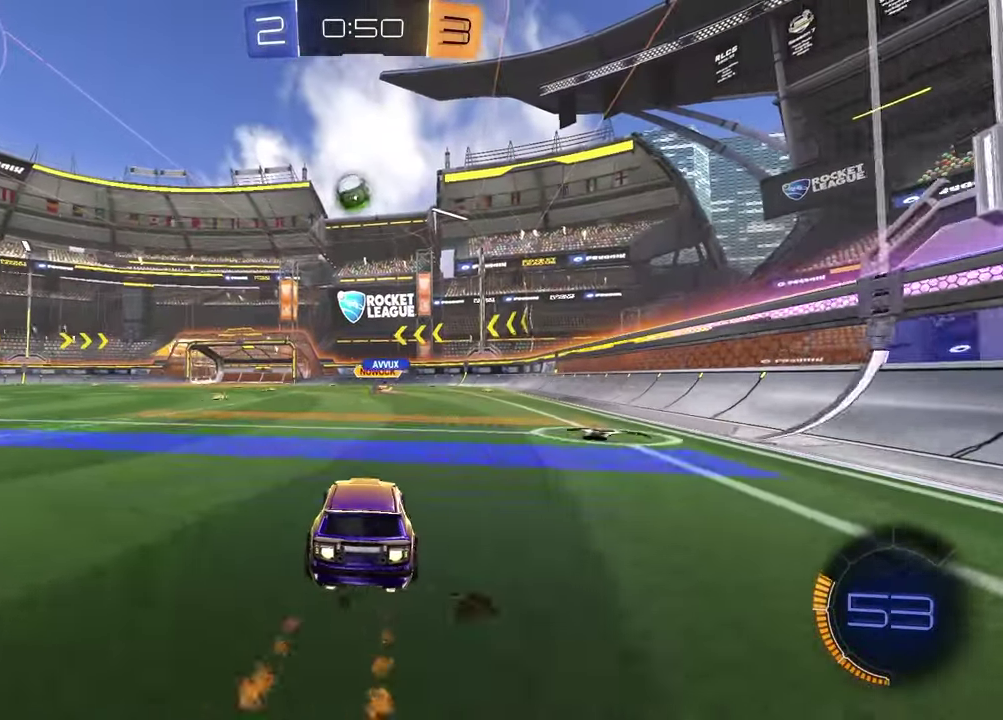
{"buttons": [], "left_stick": "center", "right_stick": "center", "events": [[250, "R1", "up"], [483, "R2", "up"]]}
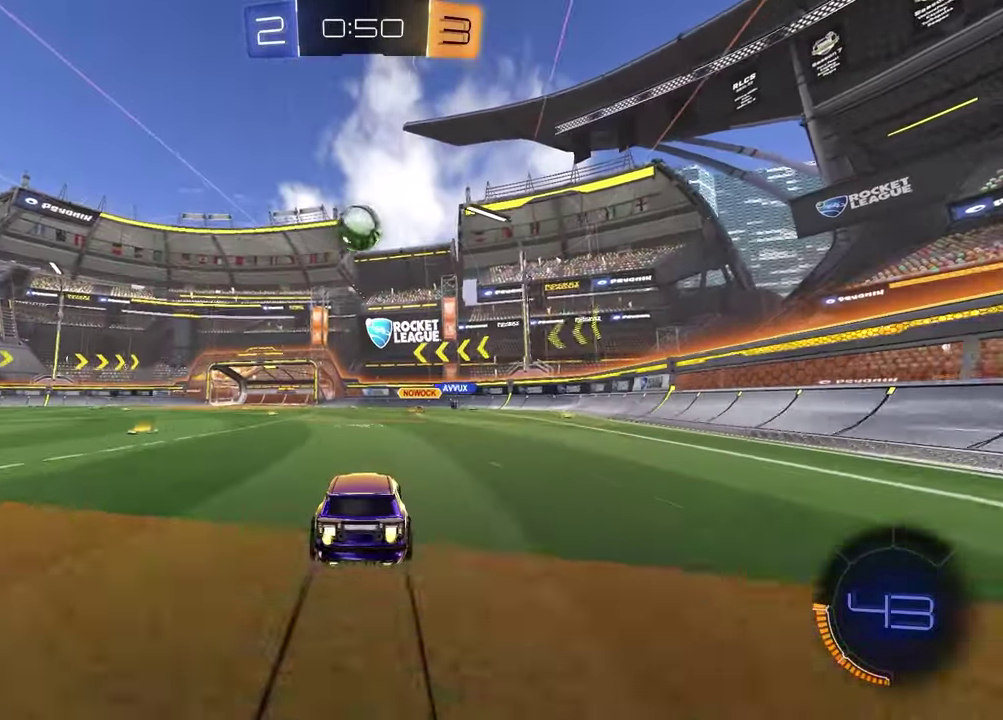
{"buttons": ["CROSS", "R2"], "left_stick": "down", "right_stick": "center", "events": [[367, "R2", "down"], [500, "CROSS", "down"], [500, "left_stick", "down"]]}
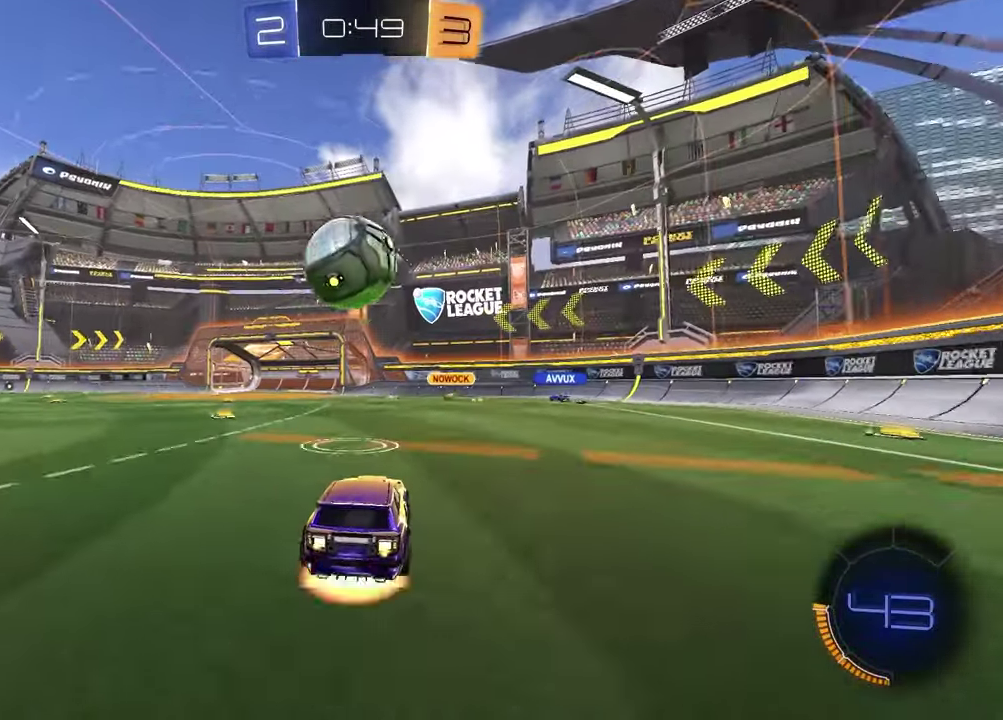
{"buttons": ["R1", "R2"], "left_stick": "down-right", "right_stick": "center", "events": [[17, "R1", "down"], [133, "CROSS", "up"], [150, "left_stick", "left"], [200, "CROSS", "down"], [200, "left_stick", "up-left"], [333, "left_stick", "down"], [350, "CROSS", "up"], [483, "left_stick", "down-right"]]}
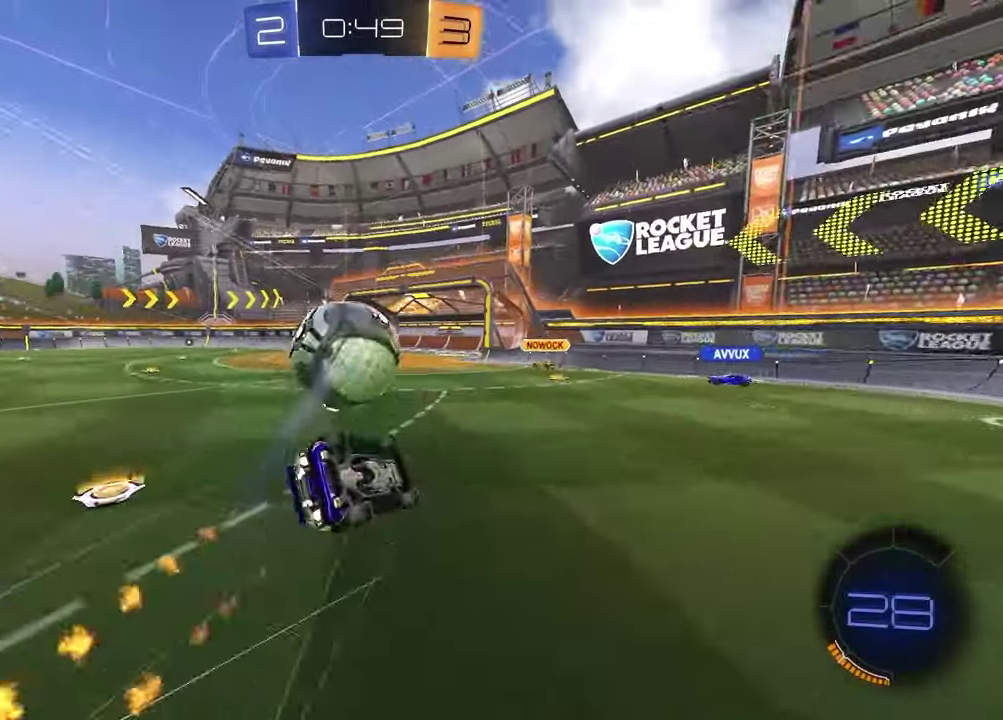
{"buttons": ["L1"], "left_stick": "left", "right_stick": "center", "events": [[33, "left_stick", "up-left"], [250, "R2", "up"], [283, "R1", "up"], [317, "left_stick", "down"], [383, "L1", "down"], [417, "left_stick", "down-left"], [467, "left_stick", "left"]]}
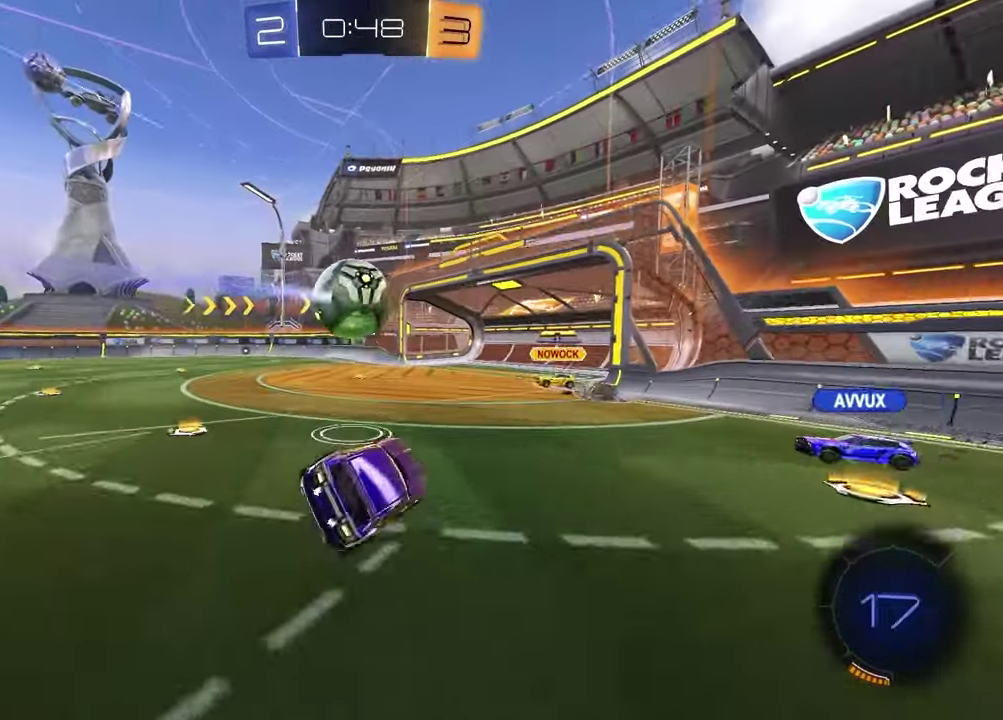
{"buttons": ["R1", "R2"], "left_stick": "left", "right_stick": "center", "events": [[83, "L1", "up"], [83, "R2", "down"], [117, "left_stick", "center"], [367, "left_stick", "left"], [433, "R1", "down"]]}
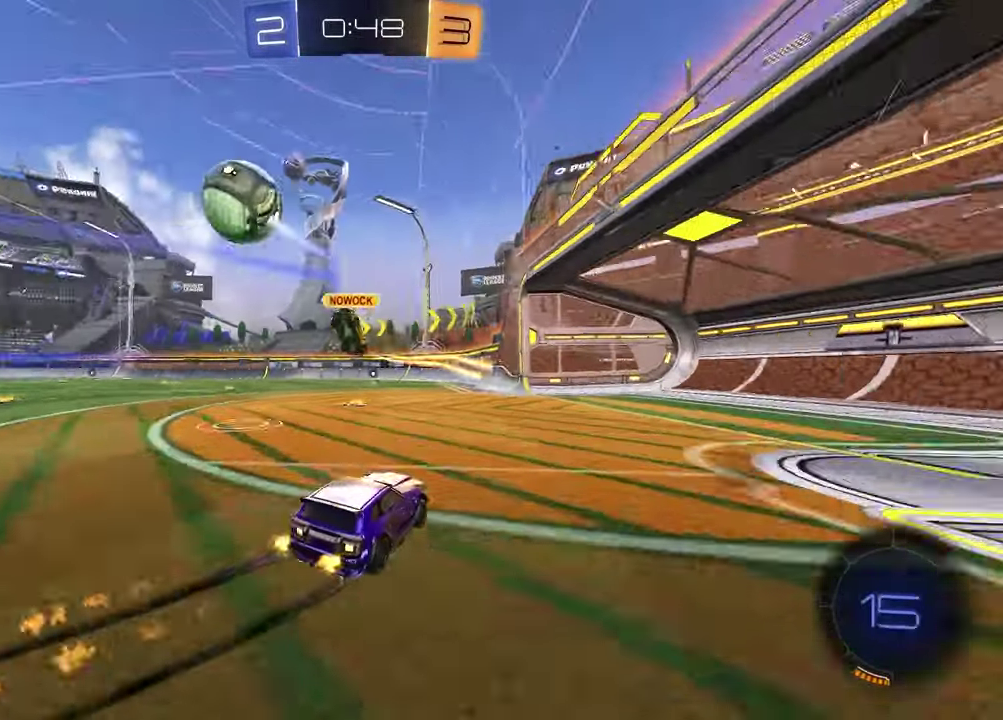
{"buttons": ["R2"], "left_stick": "left", "right_stick": "center", "events": [[217, "TRIANGLE", "down"], [333, "TRIANGLE", "up"], [467, "R1", "up"]]}